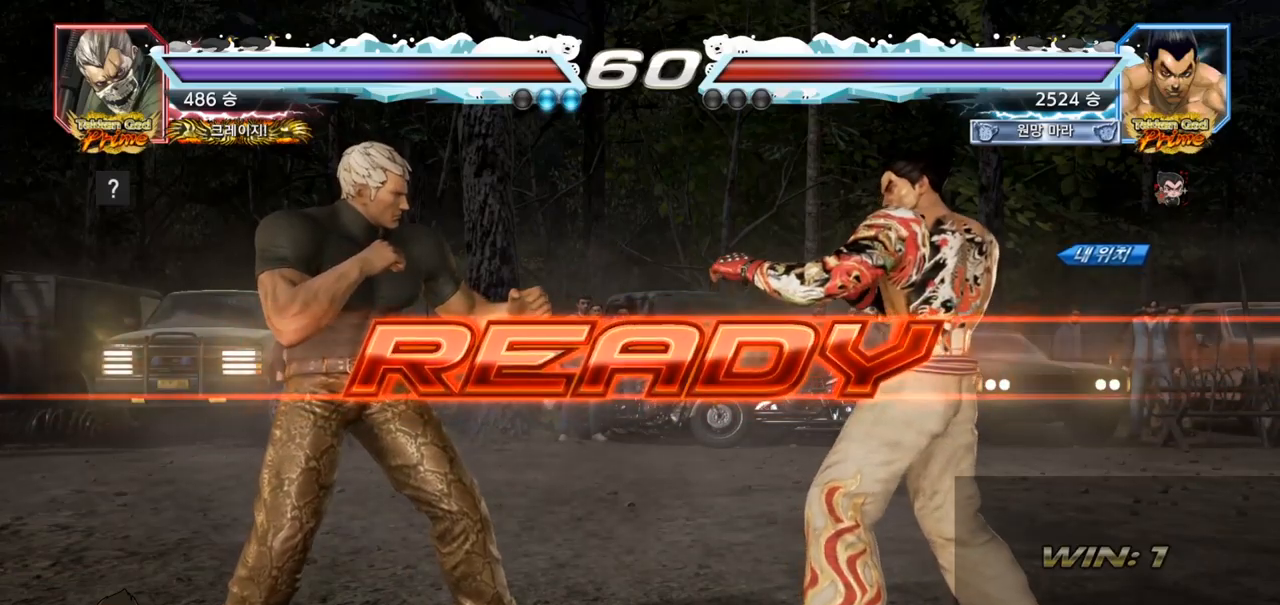
Gameplay with a controller (arcade stick); each line is a JSON object with the inputs held at the frame after it. "events" lists button and stick changes between this image and that frame as [ms after this image, input, new state], when the widget could be followed in between. Not read: L3 R3.
{"buttons": ["SQUARE"], "left_stick": "down", "events": [[100, "TRIANGLE", "down"], [217, "TRIANGLE", "up"], [333, "TRIANGLE", "down"], [350, "SQUARE", "down"], [383, "left_stick", "down"], [417, "TRIANGLE", "up"], [433, "TRIANGLE", "down"], [450, "TRIANGLE", "up"]]}
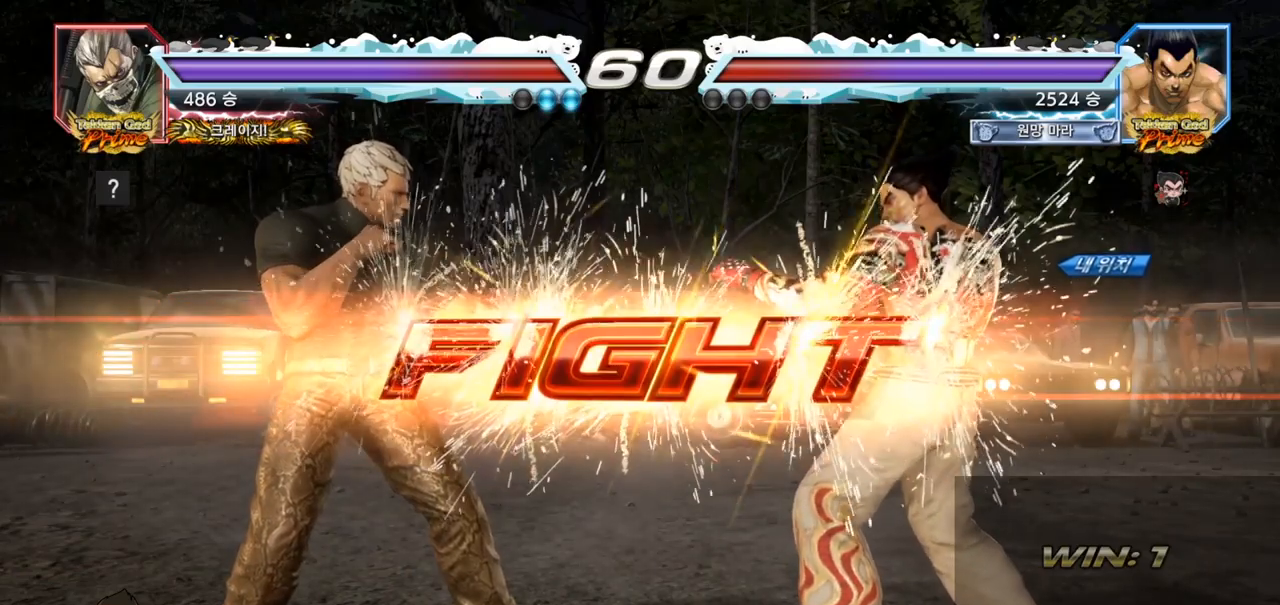
{"buttons": [], "left_stick": "left", "events": [[17, "TRIANGLE", "down"], [17, "left_stick", "center"], [67, "SQUARE", "up"], [167, "TRIANGLE", "up"], [167, "left_stick", "left"], [317, "SQUARE", "down"], [383, "SQUARE", "up"]]}
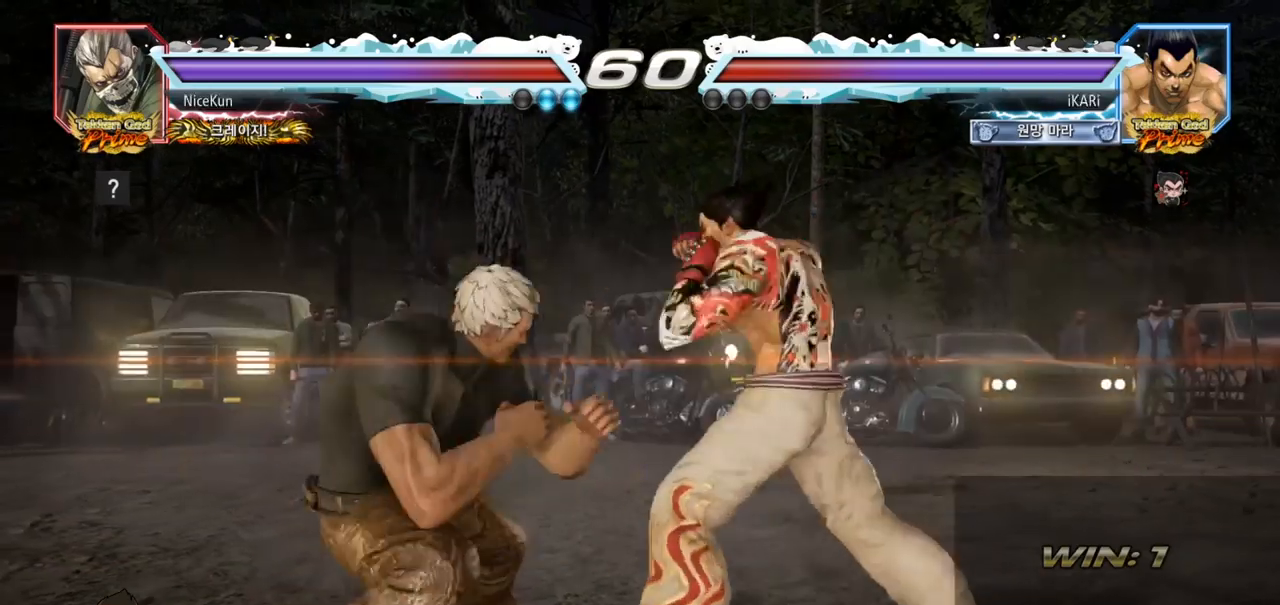
{"buttons": [], "left_stick": "right", "events": [[17, "left_stick", "center"], [317, "left_stick", "right"], [383, "left_stick", "center"], [433, "left_stick", "right"]]}
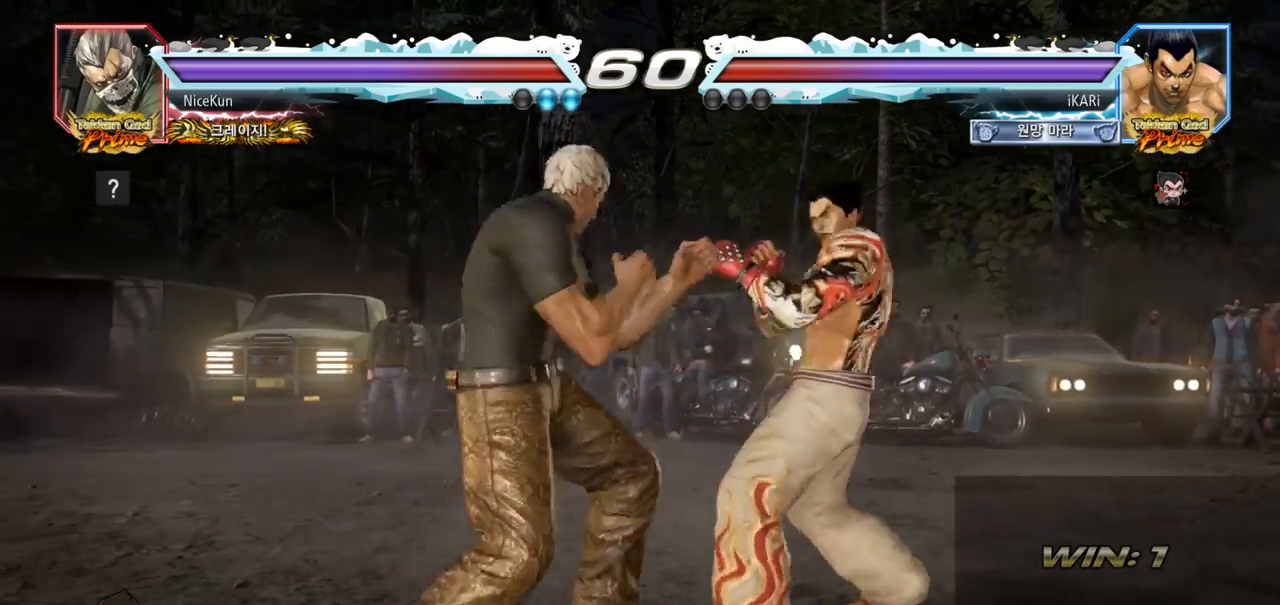
{"buttons": [], "left_stick": "center", "events": [[317, "left_stick", "center"]]}
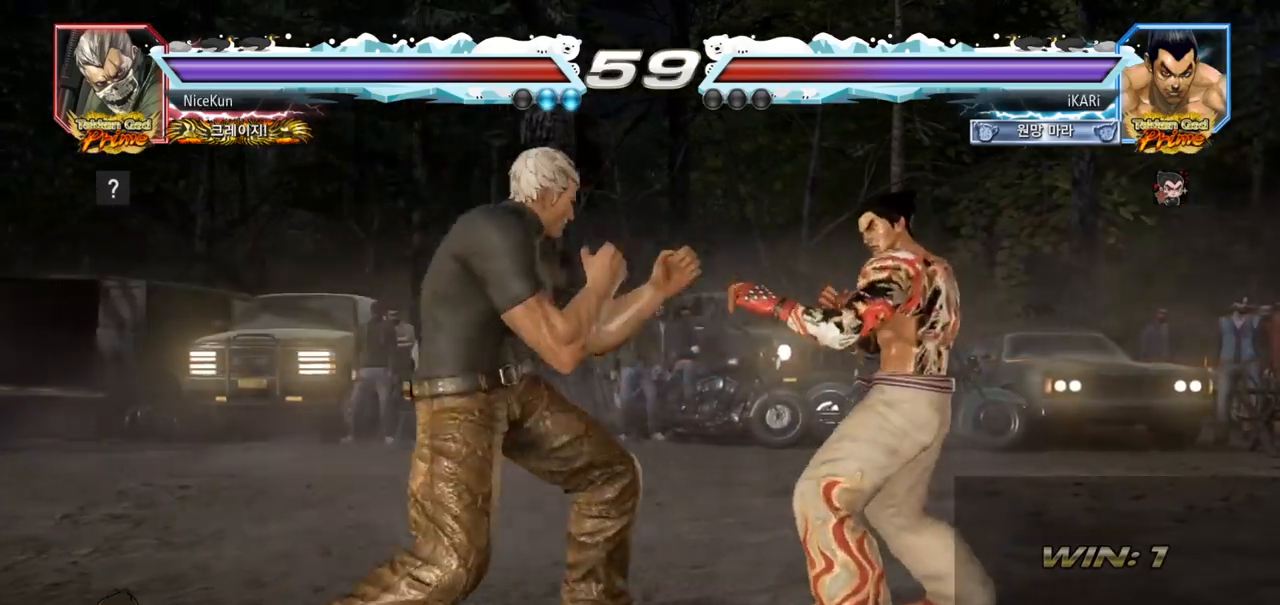
{"buttons": [], "left_stick": "center", "events": []}
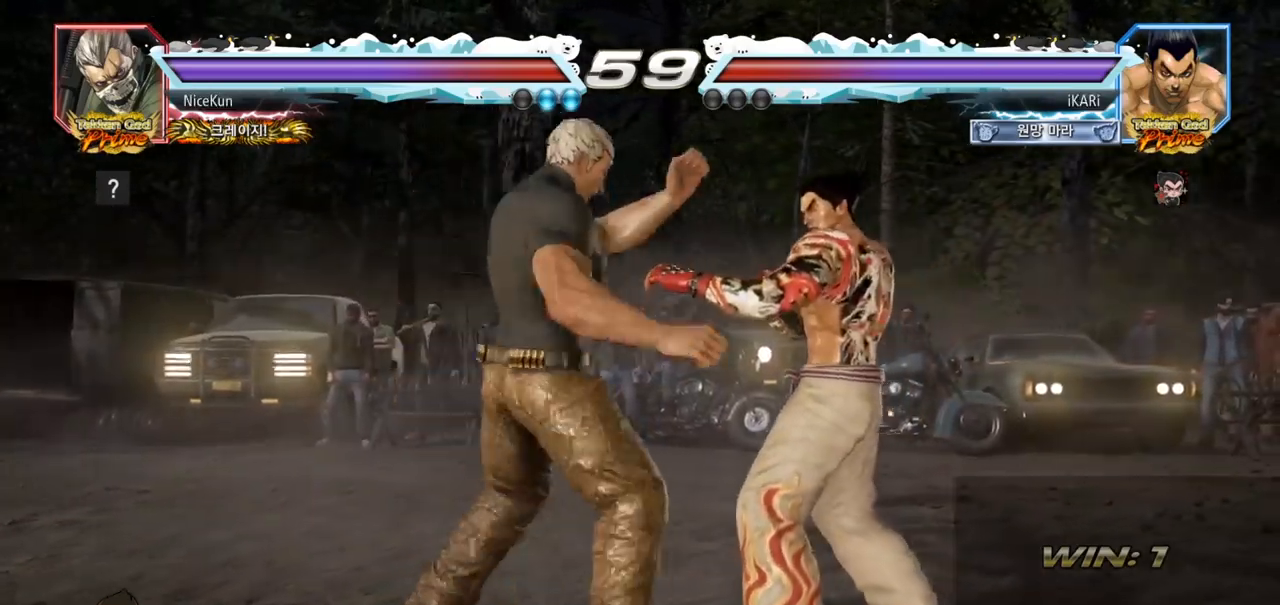
{"buttons": [], "left_stick": "center", "events": [[433, "left_stick", "down"], [500, "left_stick", "center"]]}
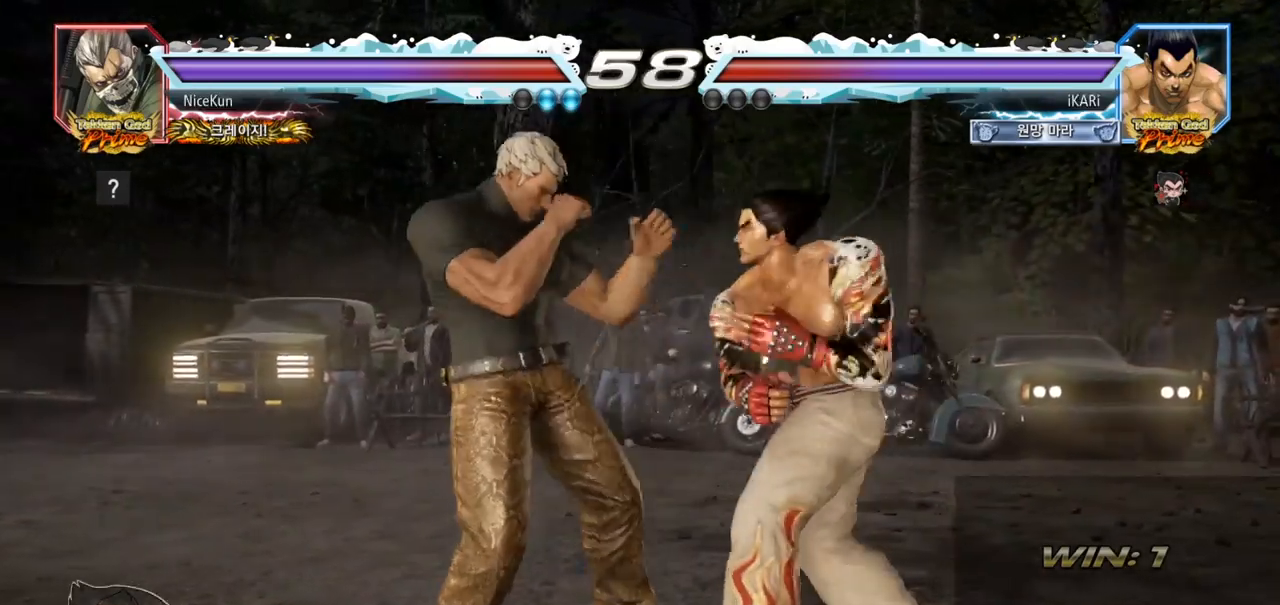
{"buttons": [], "left_stick": "right", "events": [[267, "left_stick", "right"]]}
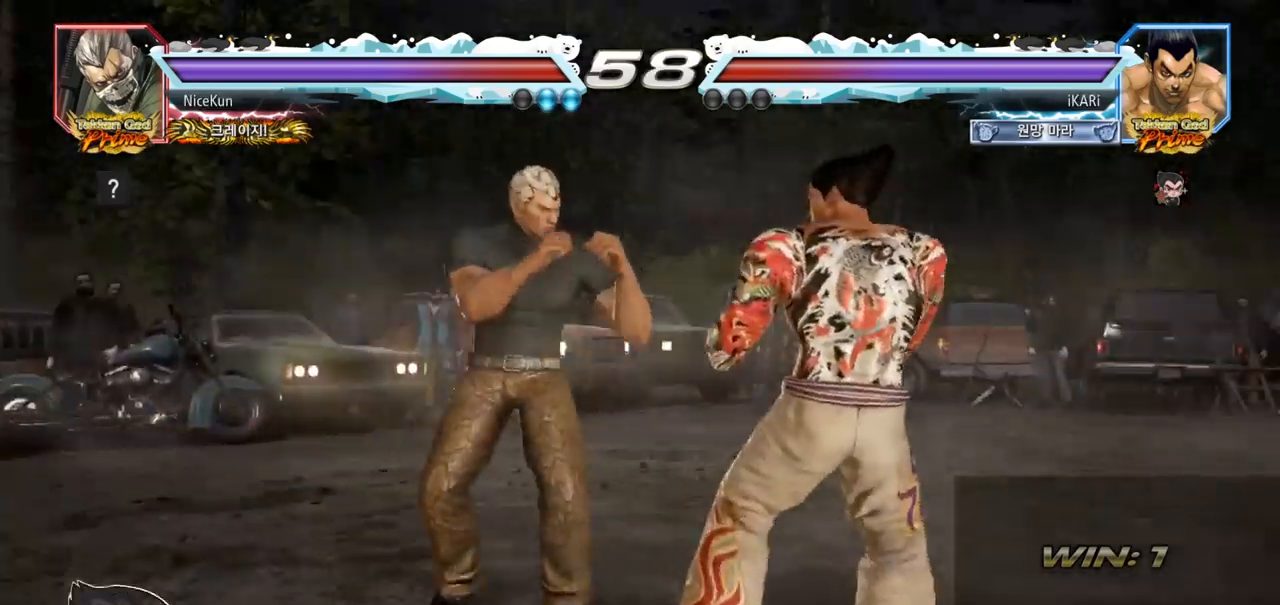
{"buttons": [], "left_stick": "center", "events": [[117, "left_stick", "center"]]}
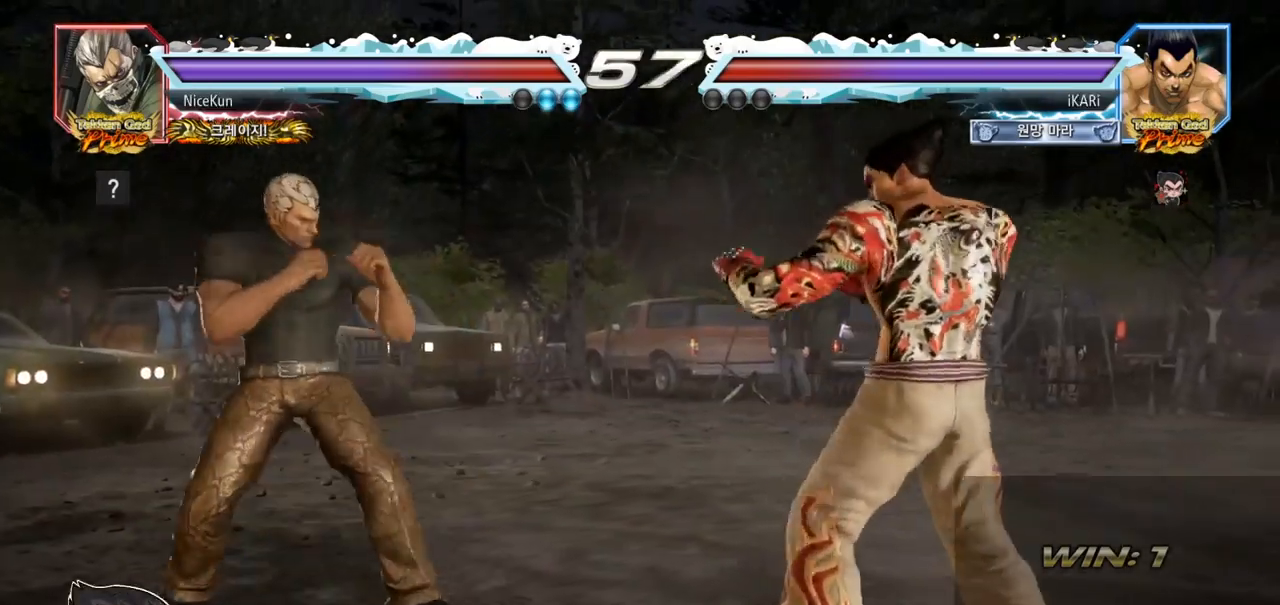
{"buttons": [], "left_stick": "center", "events": [[217, "TRIANGLE", "down"], [217, "left_stick", "down-left"], [250, "TRIANGLE", "up"], [283, "left_stick", "center"]]}
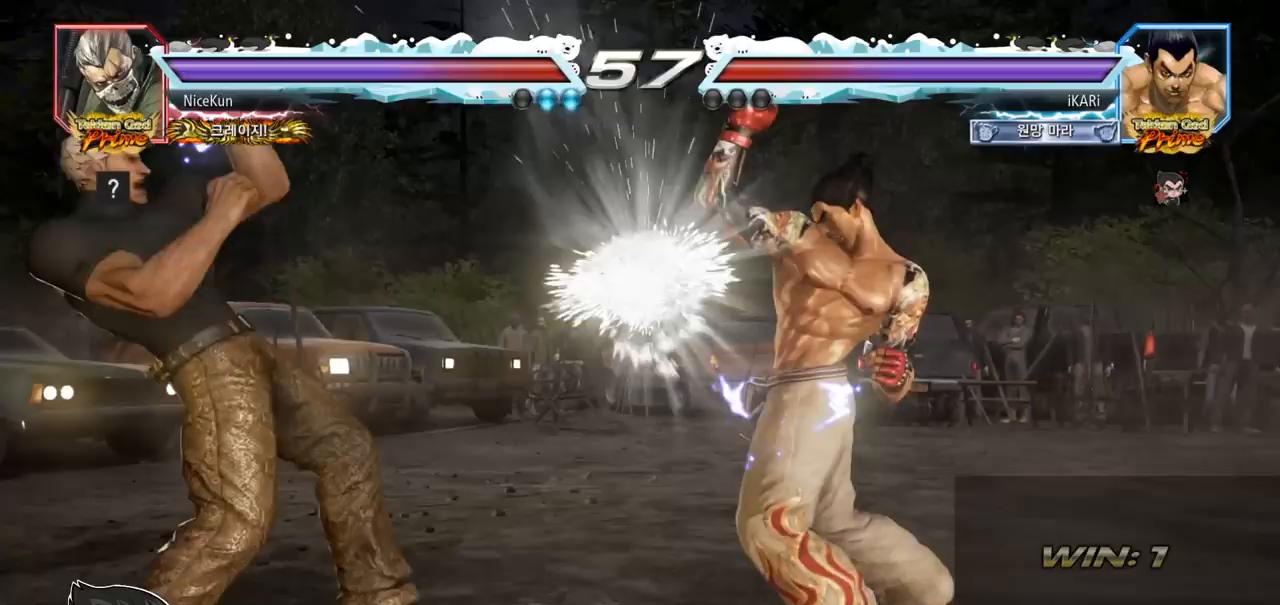
{"buttons": [], "left_stick": "left", "events": [[167, "left_stick", "left"], [217, "left_stick", "center"], [333, "left_stick", "left"]]}
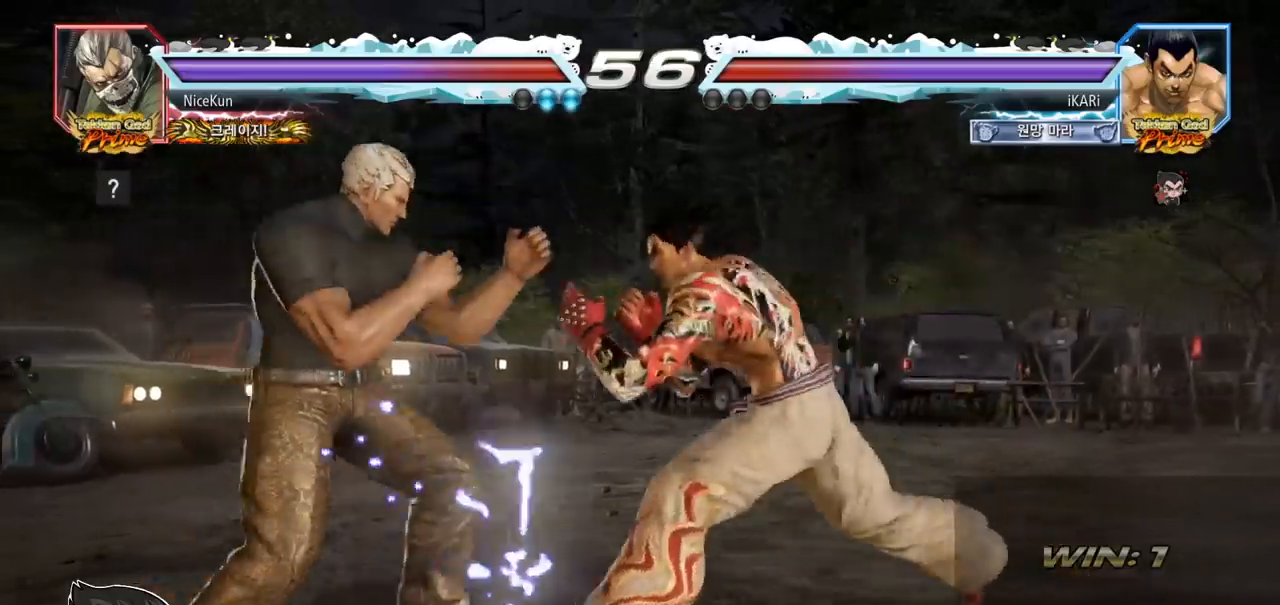
{"buttons": [], "left_stick": "center", "events": [[67, "TRIANGLE", "down"], [67, "left_stick", "down-right"], [100, "TRIANGLE", "up"], [217, "TRIANGLE", "down"], [250, "TRIANGLE", "up"], [250, "left_stick", "center"]]}
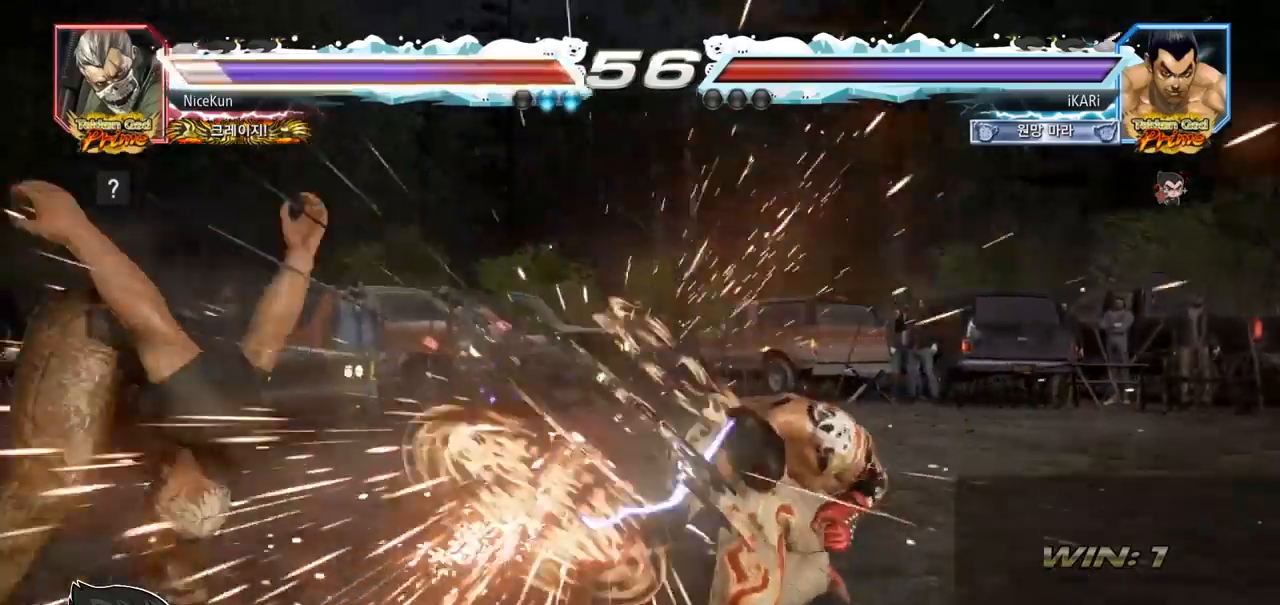
{"buttons": [], "left_stick": "left", "events": [[317, "left_stick", "left"], [367, "left_stick", "center"], [500, "left_stick", "left"]]}
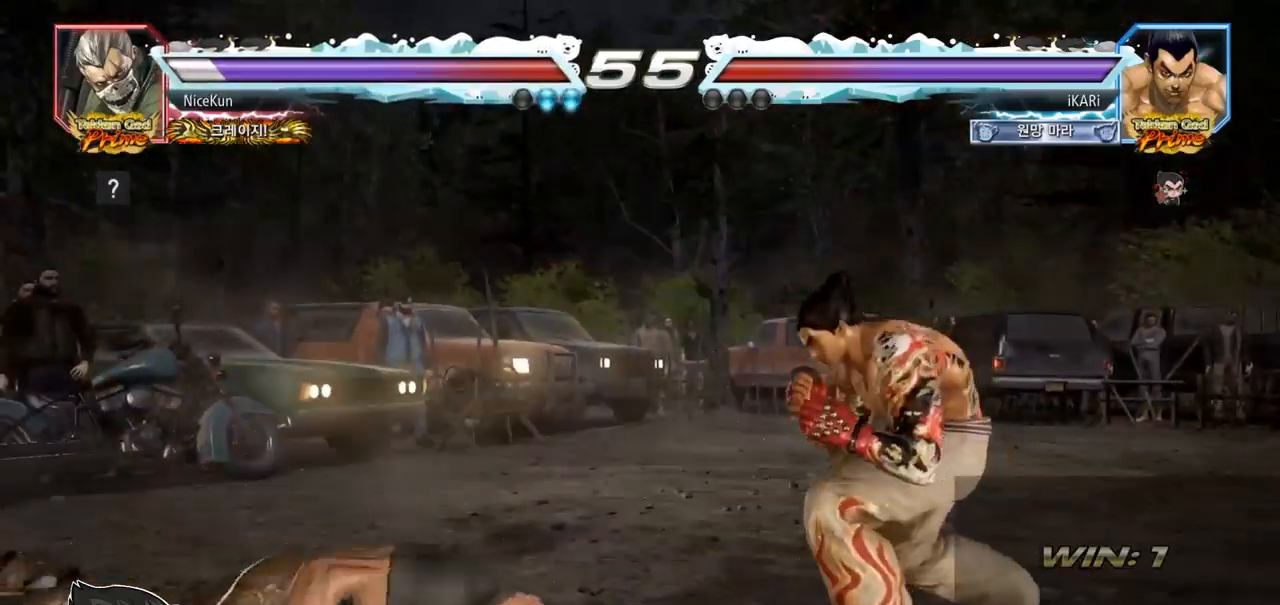
{"buttons": [], "left_stick": "center", "events": [[67, "CIRCLE", "down"], [133, "CIRCLE", "up"], [183, "TRIANGLE", "down"], [233, "TRIANGLE", "up"], [283, "TRIANGLE", "down"], [317, "TRIANGLE", "up"], [317, "left_stick", "center"], [367, "TRIANGLE", "down"], [433, "TRIANGLE", "up"]]}
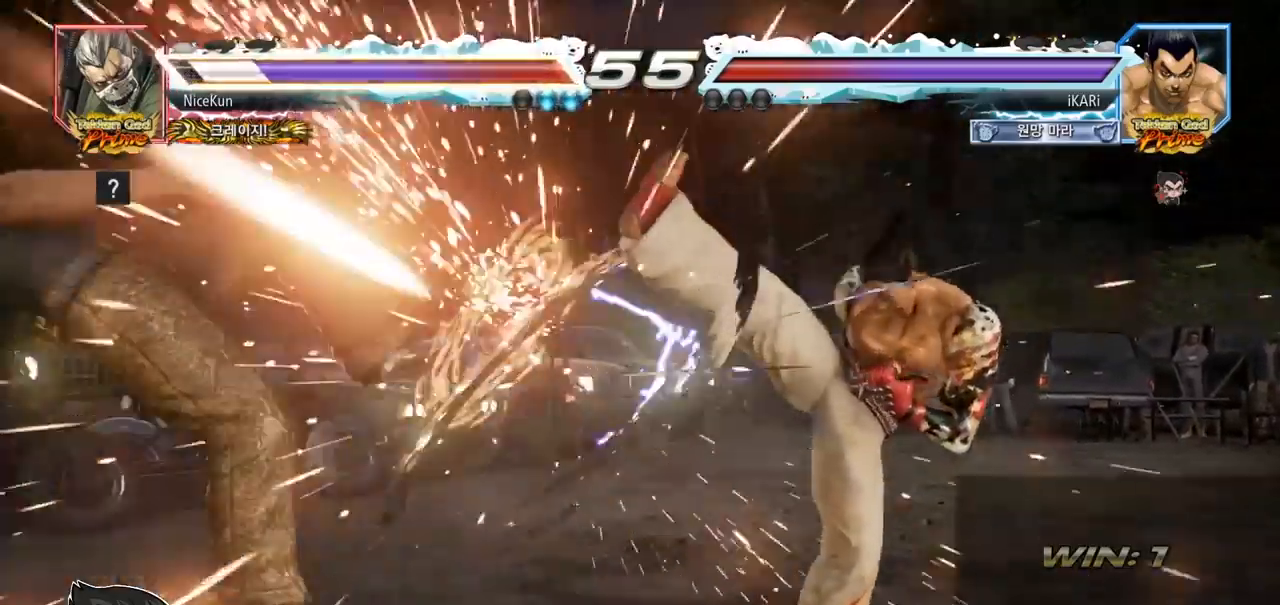
{"buttons": [], "left_stick": "left", "events": [[367, "left_stick", "left"]]}
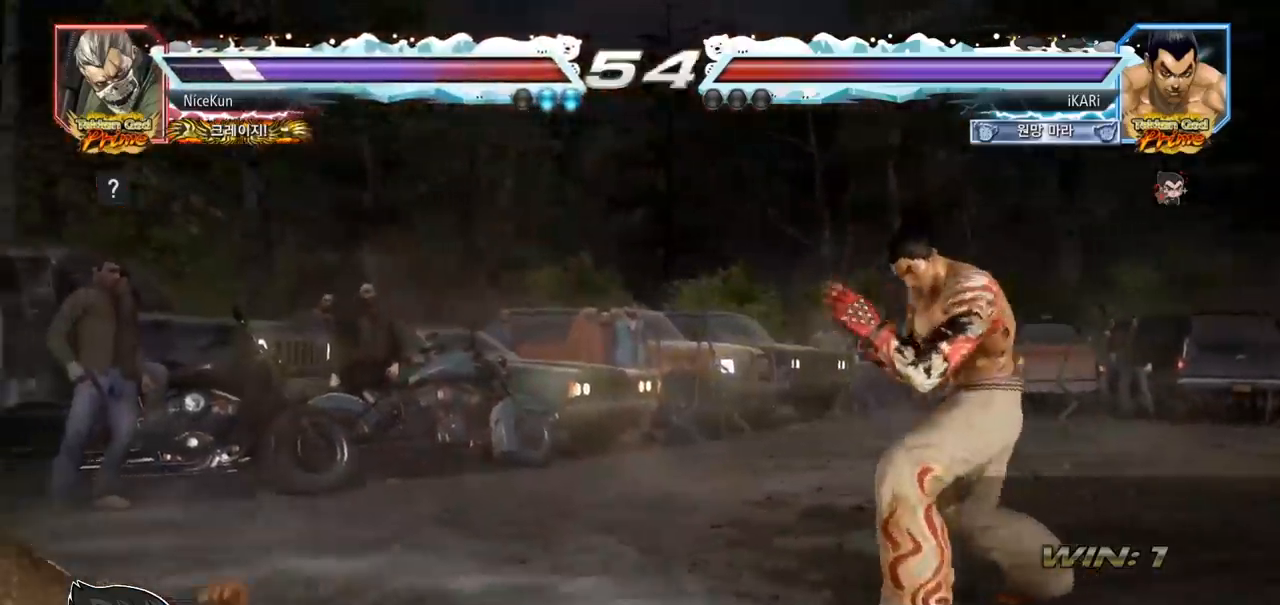
{"buttons": [], "left_stick": "center", "events": [[133, "left_stick", "center"], [183, "left_stick", "down-right"], [200, "TRIANGLE", "down"], [233, "TRIANGLE", "up"], [283, "TRIANGLE", "down"], [333, "TRIANGLE", "up"], [350, "left_stick", "center"]]}
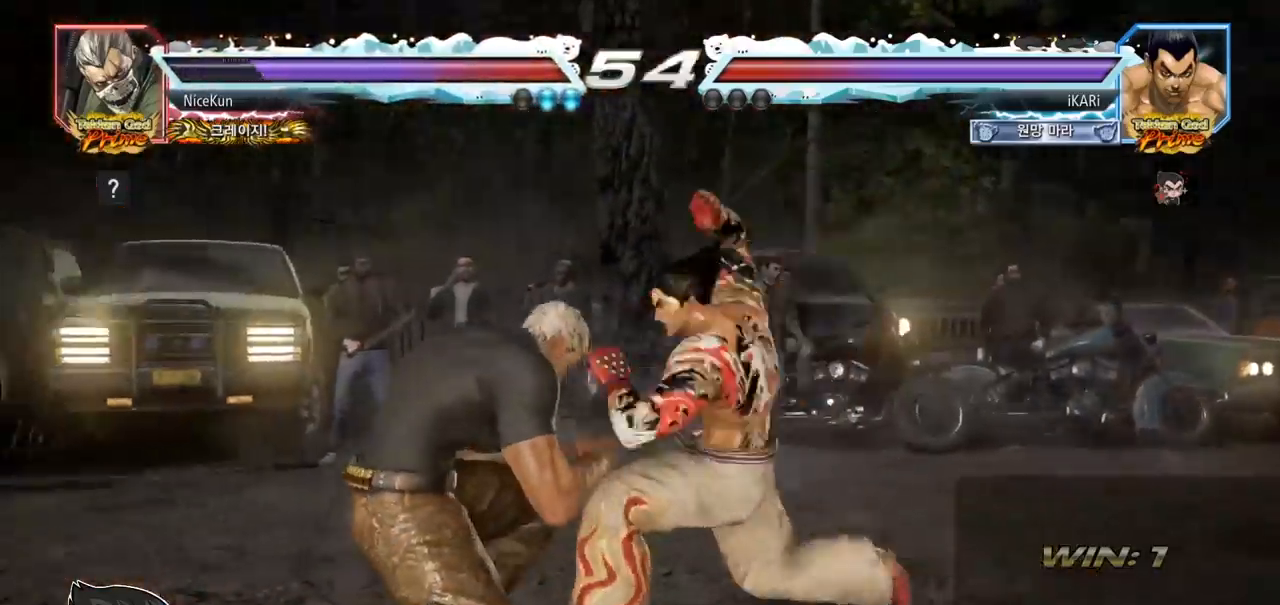
{"buttons": [], "left_stick": "right", "events": [[467, "left_stick", "right"]]}
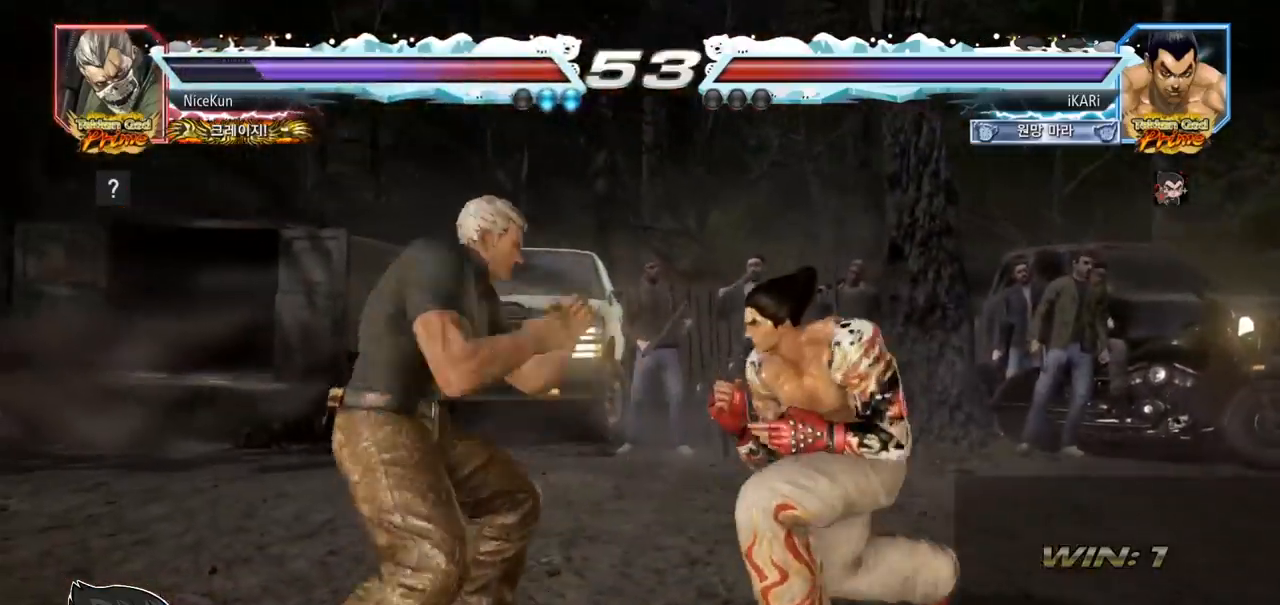
{"buttons": [], "left_stick": "right", "events": [[17, "left_stick", "center"], [100, "left_stick", "right"]]}
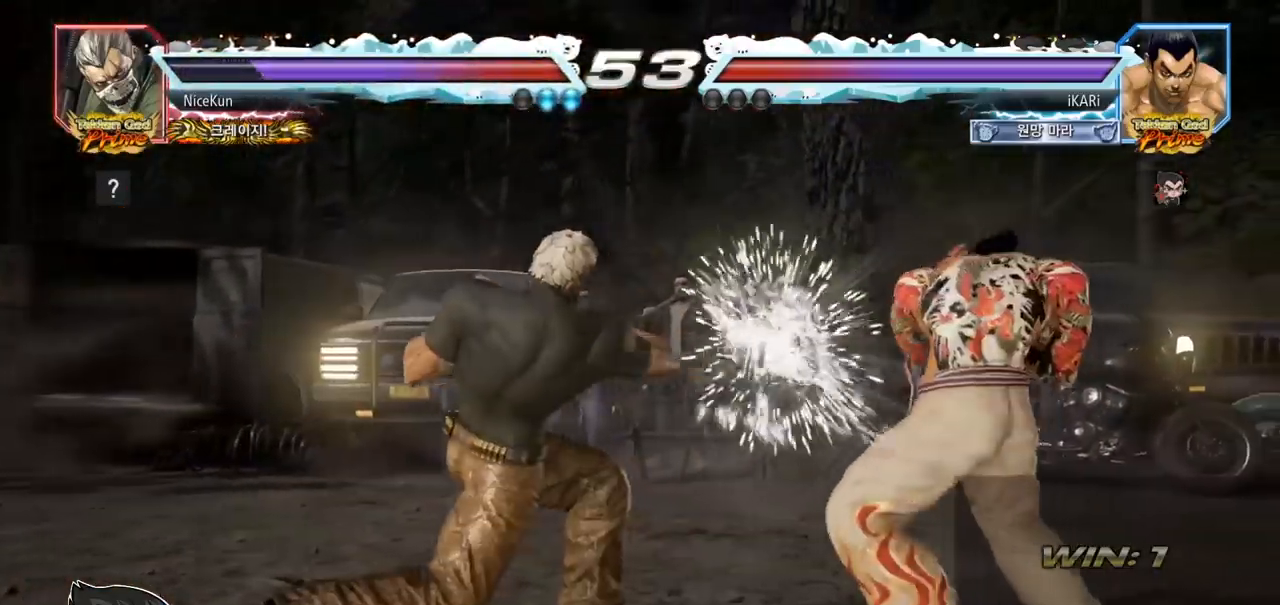
{"buttons": [], "left_stick": "right", "events": [[167, "left_stick", "down"], [383, "left_stick", "center"], [450, "left_stick", "right"]]}
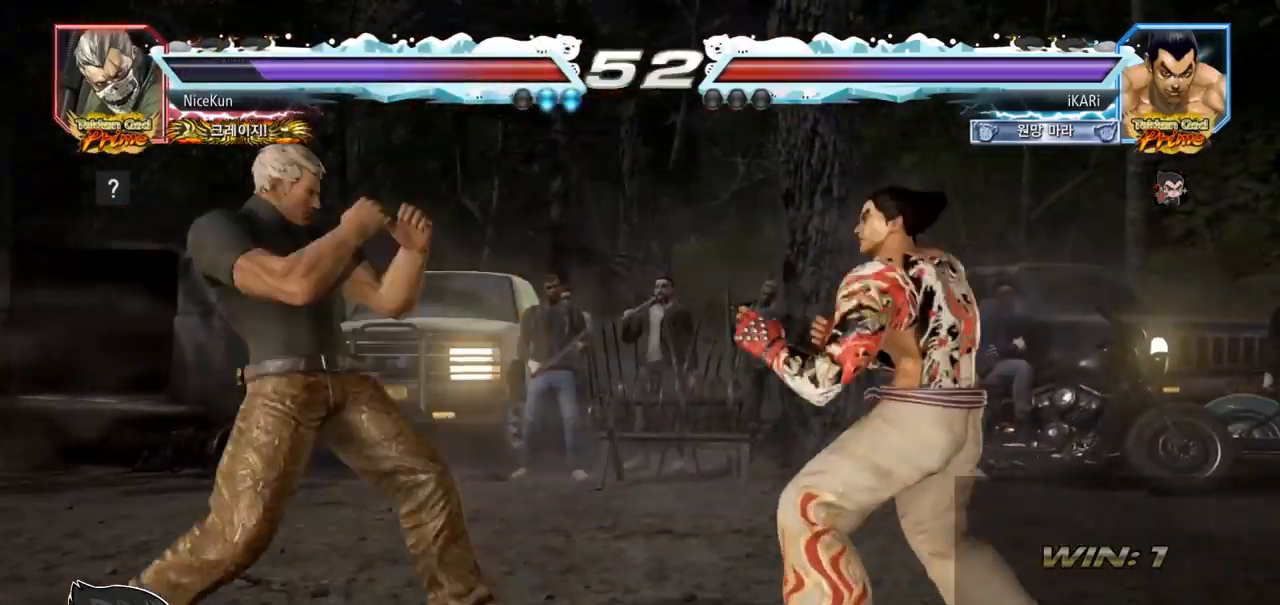
{"buttons": [], "left_stick": "right", "events": [[150, "left_stick", "center"], [383, "left_stick", "right"], [433, "left_stick", "center"], [483, "left_stick", "right"]]}
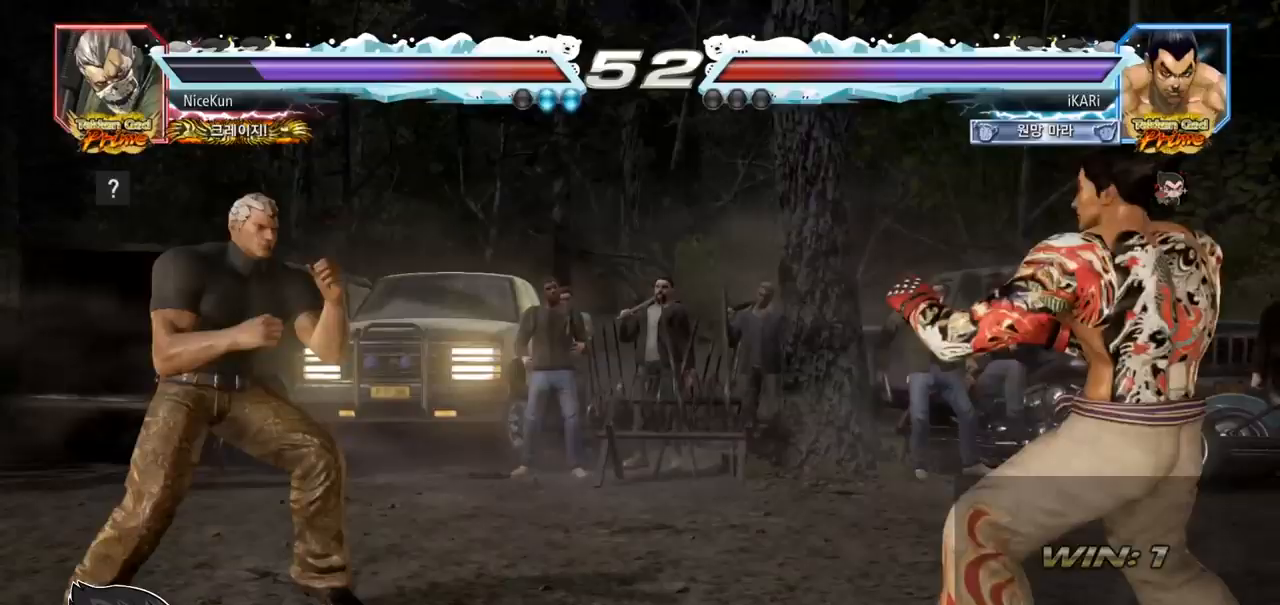
{"buttons": [], "left_stick": "center", "events": [[200, "left_stick", "up"], [250, "left_stick", "center"]]}
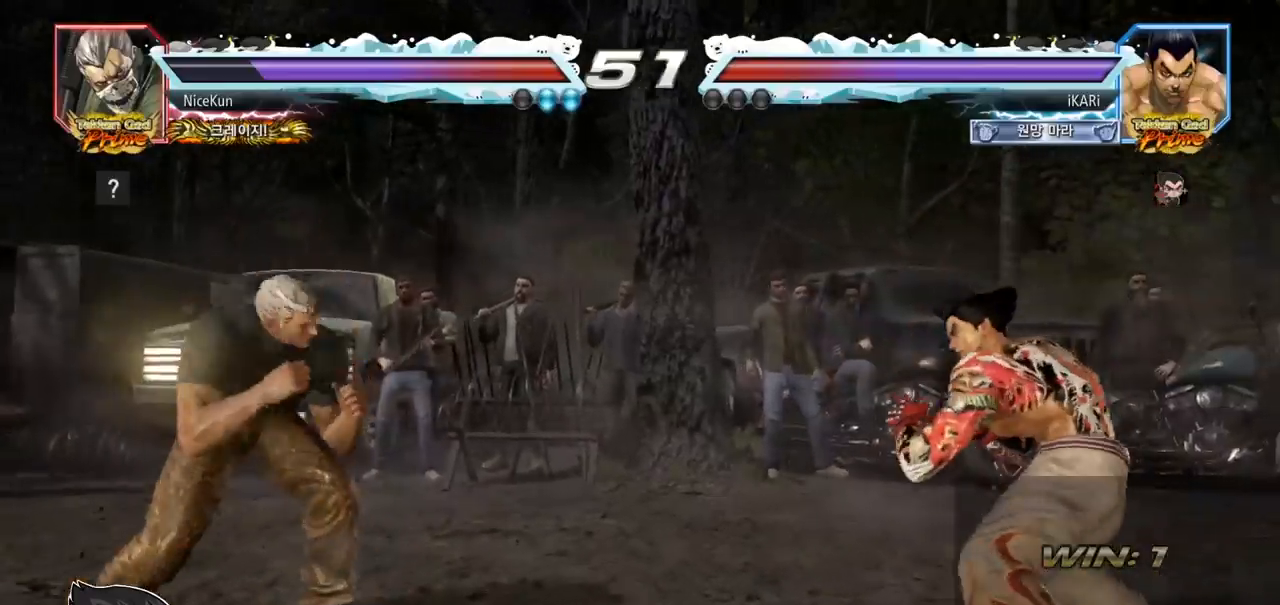
{"buttons": [], "left_stick": "center", "events": [[100, "CROSS", "down"], [133, "CROSS", "up"], [250, "TRIANGLE", "down"], [317, "TRIANGLE", "up"]]}
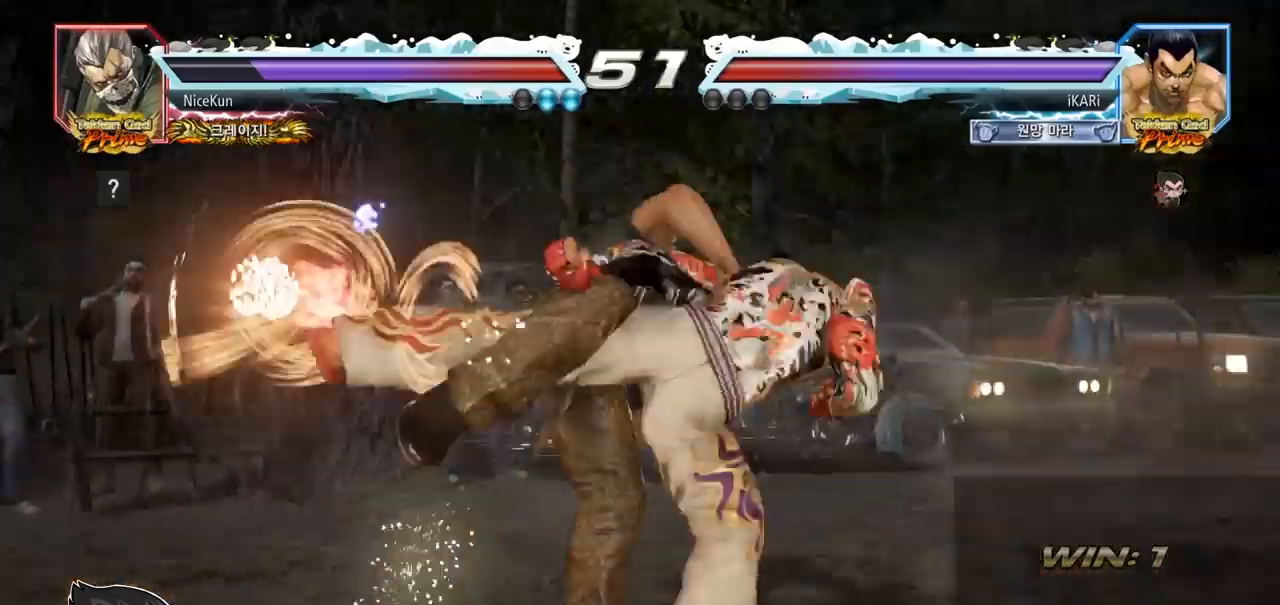
{"buttons": [], "left_stick": "center", "events": []}
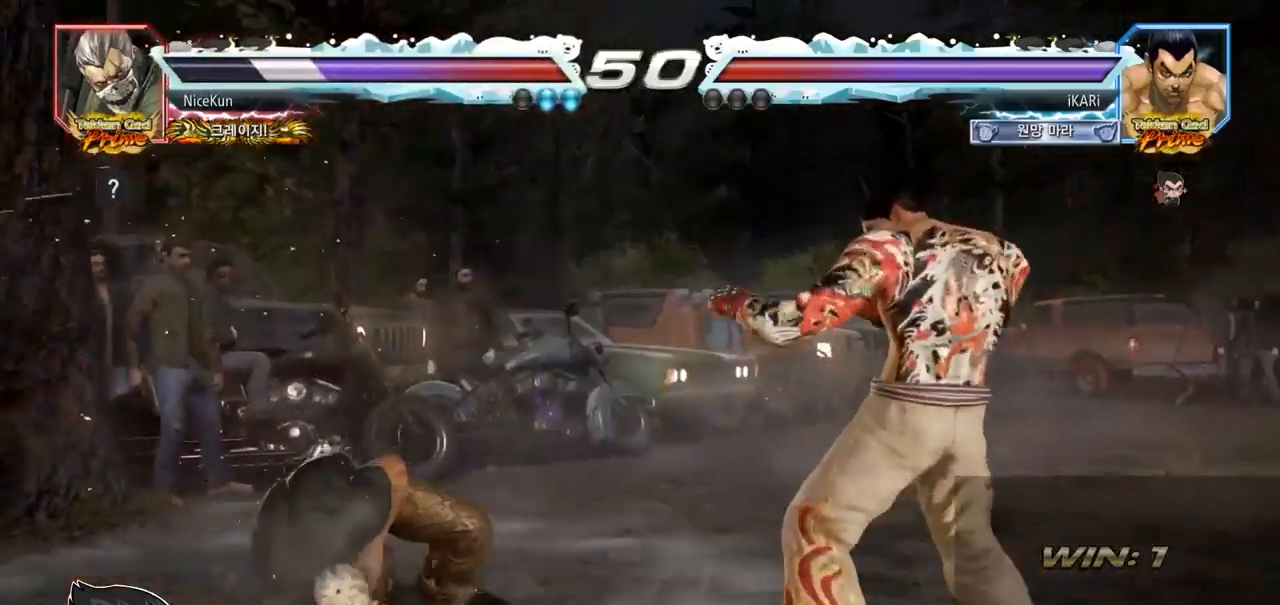
{"buttons": [], "left_stick": "down-left", "events": [[33, "left_stick", "left"], [167, "left_stick", "down-left"], [183, "SQUARE", "down"], [233, "SQUARE", "up"], [317, "CIRCLE", "down"], [367, "CIRCLE", "up"], [433, "TRIANGLE", "down"], [483, "TRIANGLE", "up"]]}
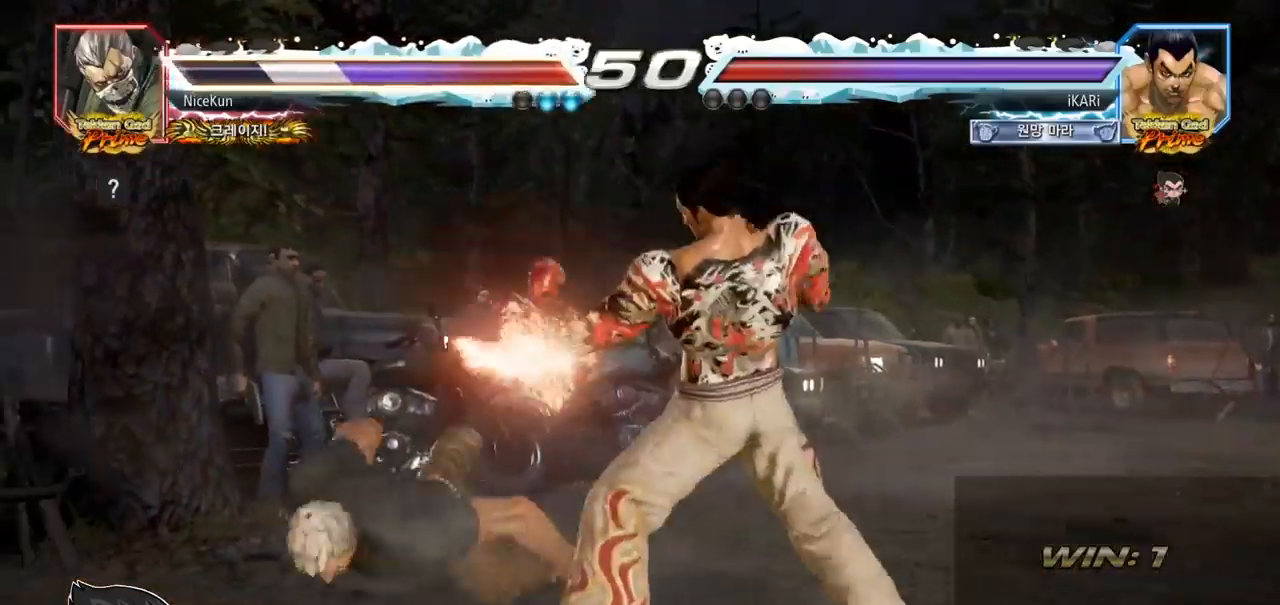
{"buttons": [], "left_stick": "center", "events": [[33, "TRIANGLE", "down"], [83, "TRIANGLE", "up"], [117, "TRIANGLE", "down"], [167, "TRIANGLE", "up"], [217, "TRIANGLE", "down"], [250, "left_stick", "center"], [267, "TRIANGLE", "up"]]}
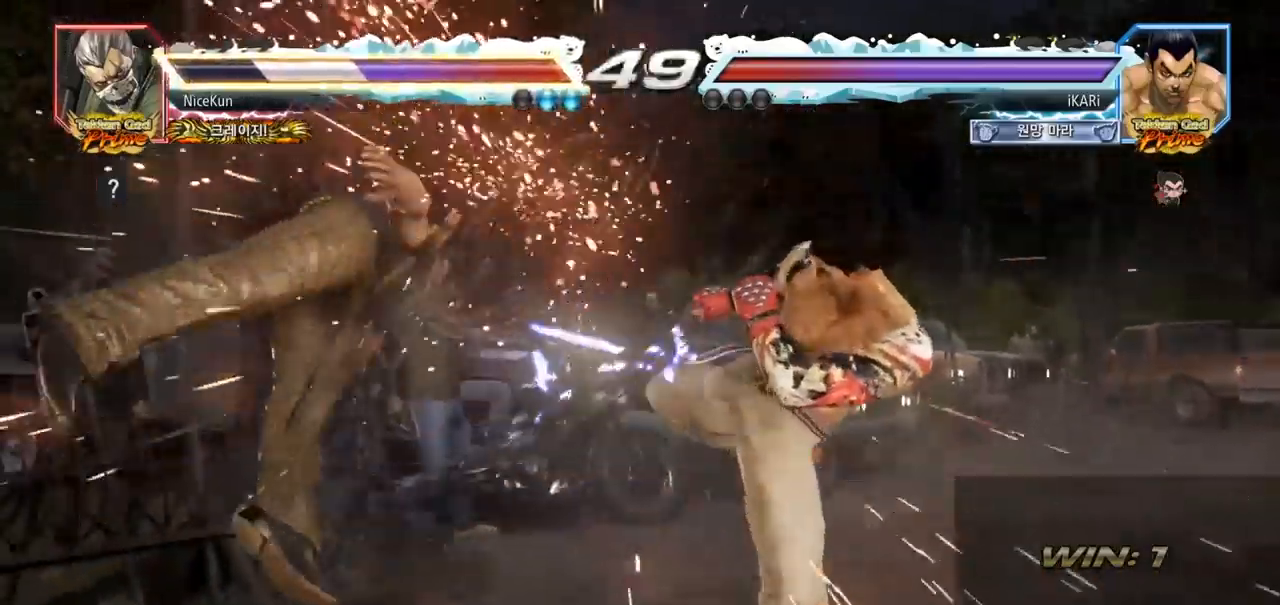
{"buttons": [], "left_stick": "right", "events": [[250, "left_stick", "left"], [333, "left_stick", "center"], [417, "left_stick", "right"], [450, "CROSS", "down"], [500, "CROSS", "up"]]}
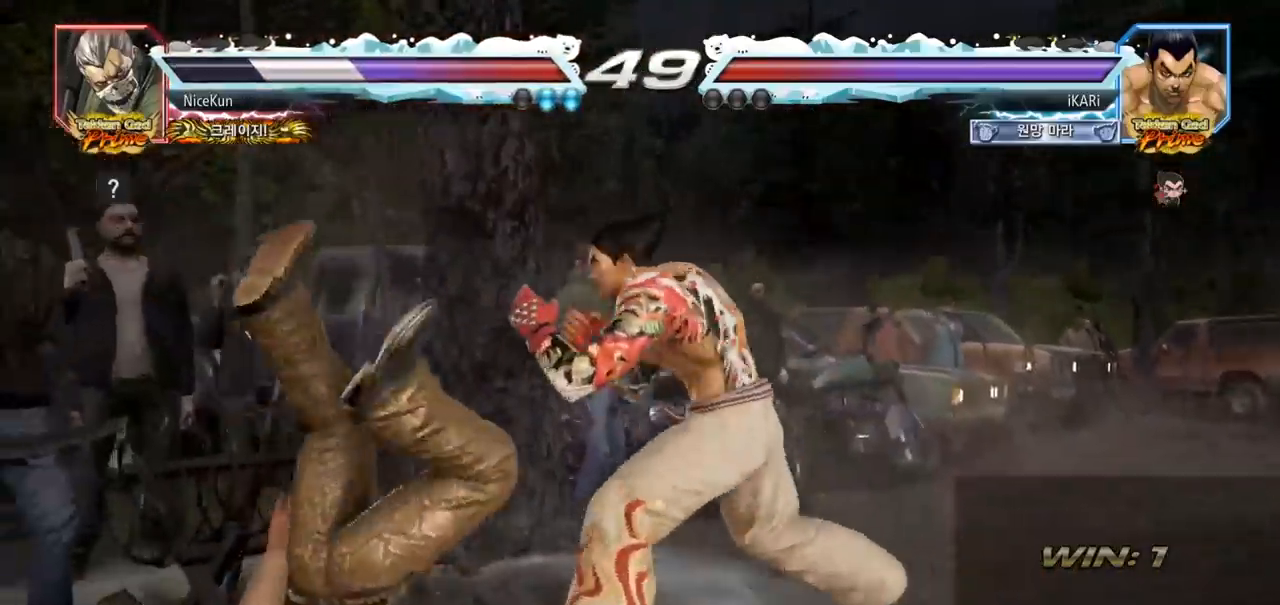
{"buttons": [], "left_stick": "center", "events": [[67, "SQUARE", "down"], [100, "SQUARE", "up"], [100, "left_stick", "center"], [350, "CIRCLE", "down"], [450, "CIRCLE", "up"]]}
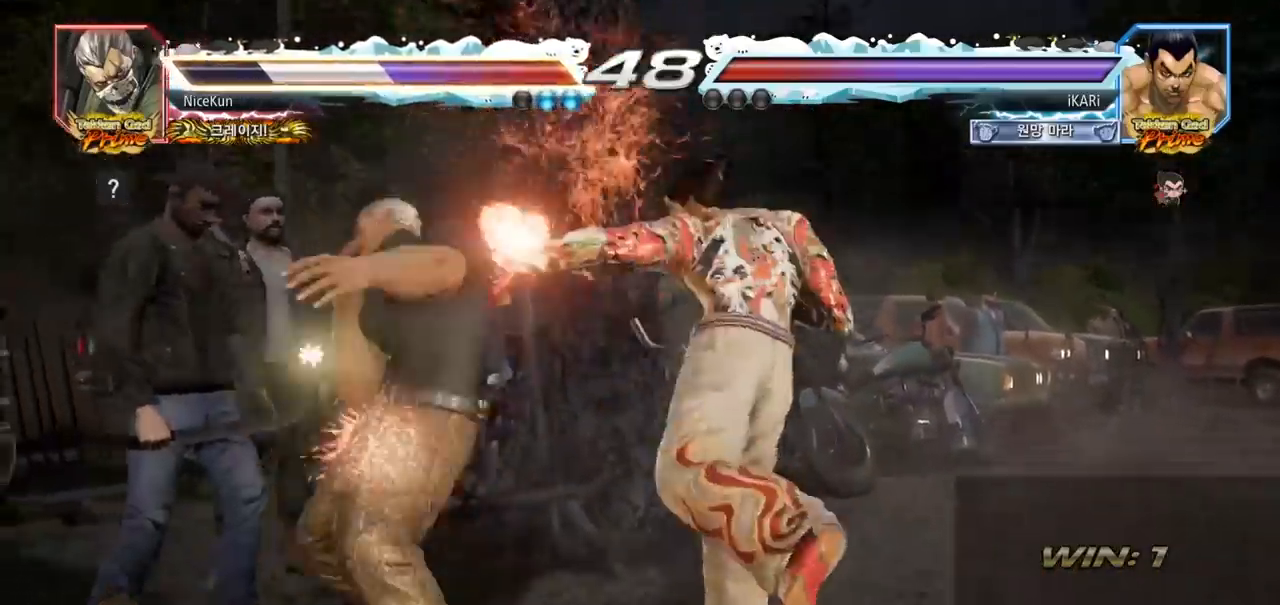
{"buttons": [], "left_stick": "center", "events": [[67, "SQUARE", "down"], [117, "SQUARE", "up"]]}
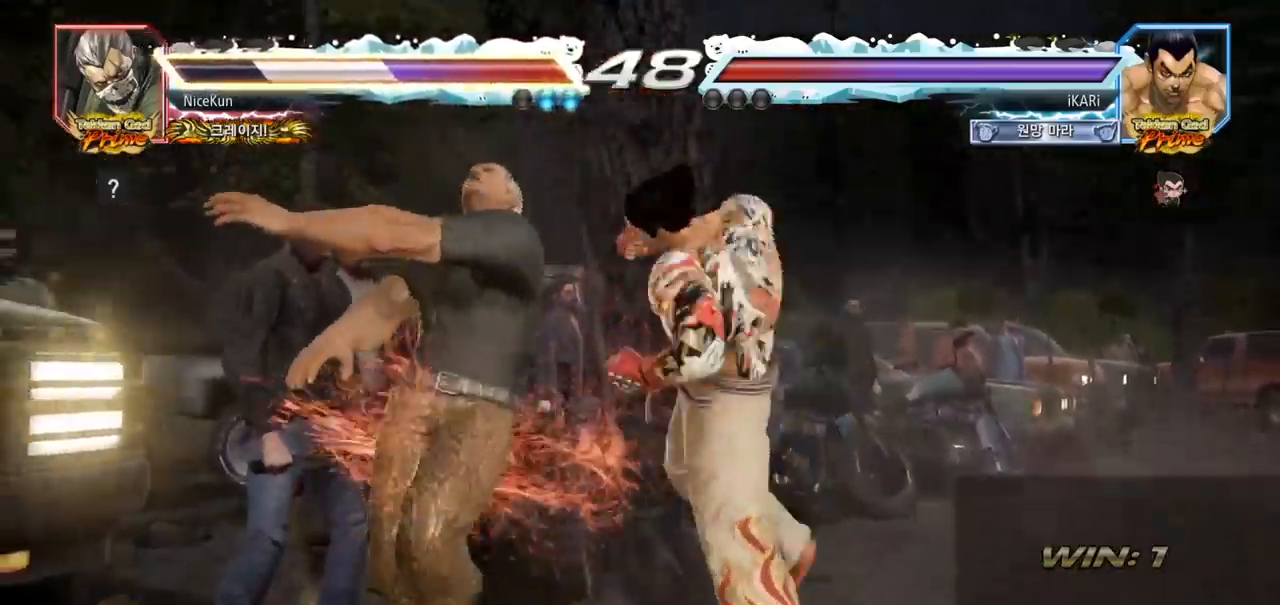
{"buttons": [], "left_stick": "center", "events": []}
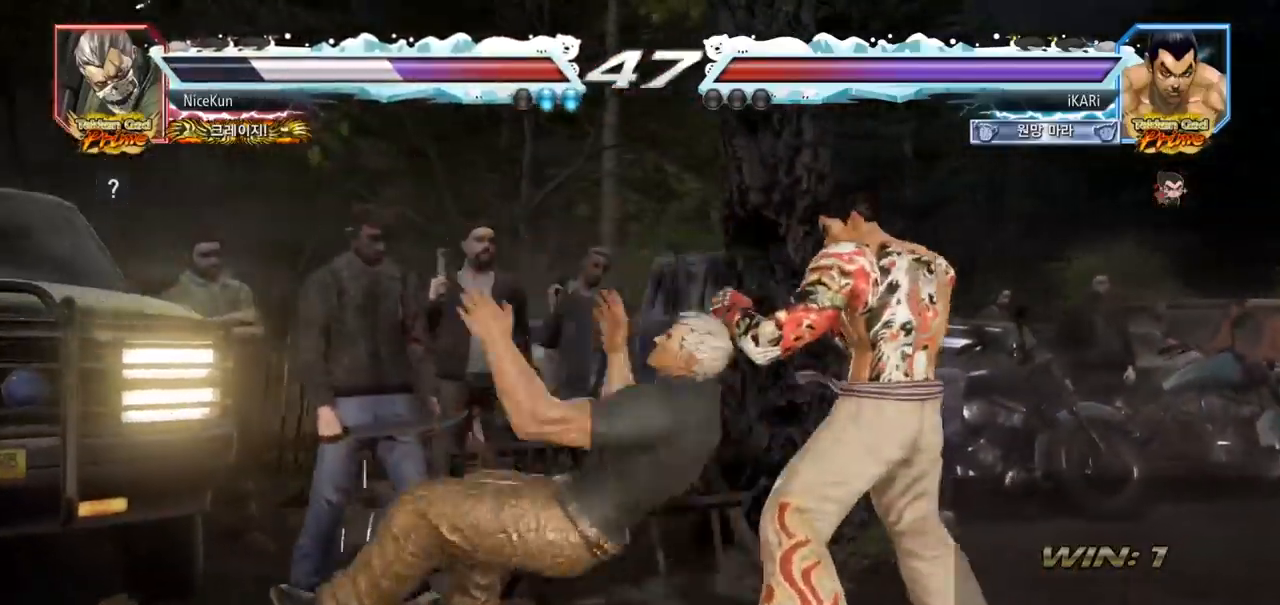
{"buttons": [], "left_stick": "center", "events": [[133, "left_stick", "left"], [167, "CIRCLE", "down"], [200, "CIRCLE", "up"], [250, "TRIANGLE", "down"], [250, "left_stick", "center"], [283, "TRIANGLE", "up"]]}
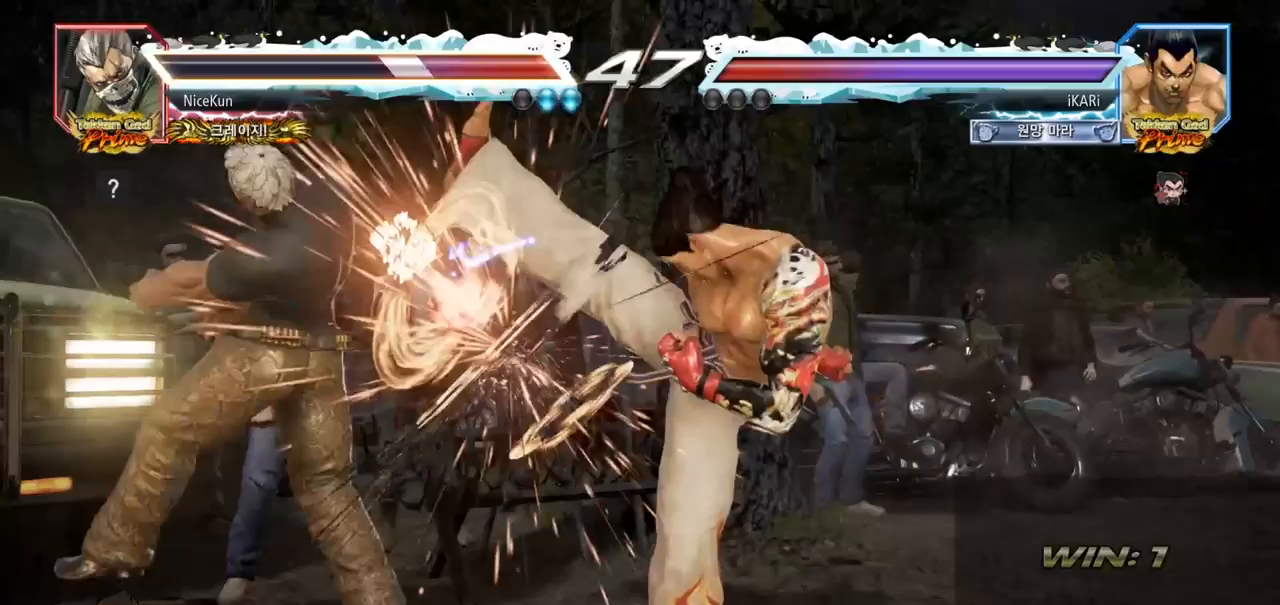
{"buttons": [], "left_stick": "left", "events": [[267, "left_stick", "left"], [317, "left_stick", "center"], [450, "left_stick", "left"]]}